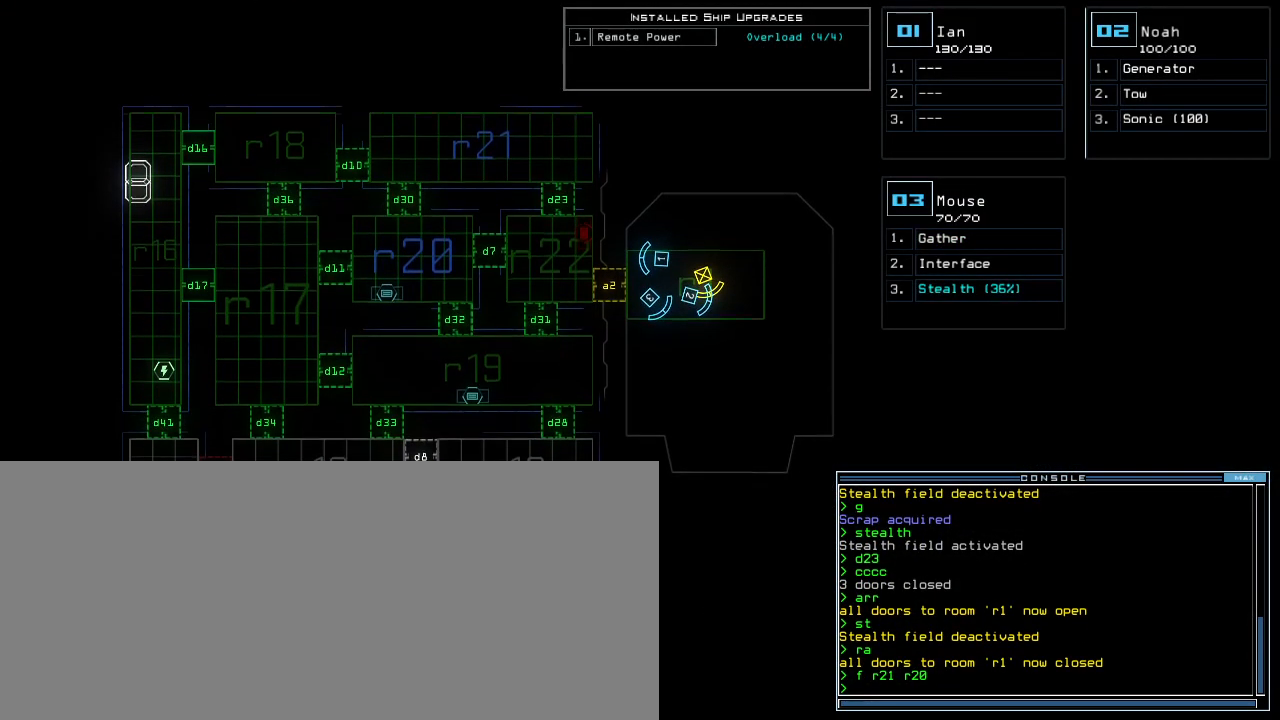
Gameplay with keyboard; each line is a JSON object with the keys held at the frame after it. "events" lists presses ("down") and releases ("up") of ".", "0", "1", "2", "3", "4", "5", "6", "7", "8", "9", "a", "b", "backspace", "c", "caps_lock", "comma", "ctrl_l", "ctrl_r", "d", "down", "e", "equals", "escape", "f", "f8", "g", "h", "i", "j", "k", "l", "left", "m", "minus", "n", "o", "p", "q", "quote", "r", "return", "right", "s", "semicolon", "shift_l", "shift_r", "space", "t", "tab", "tilde", "u", "up", "v", "w", "x", "y" and "z" between this image and that frame as [ms after this image, input, new state], when the widget could be followed in between. No other keys are recorded. Mouse input is not recorded. Not read: other_keys.
{"keys": ["down"]}
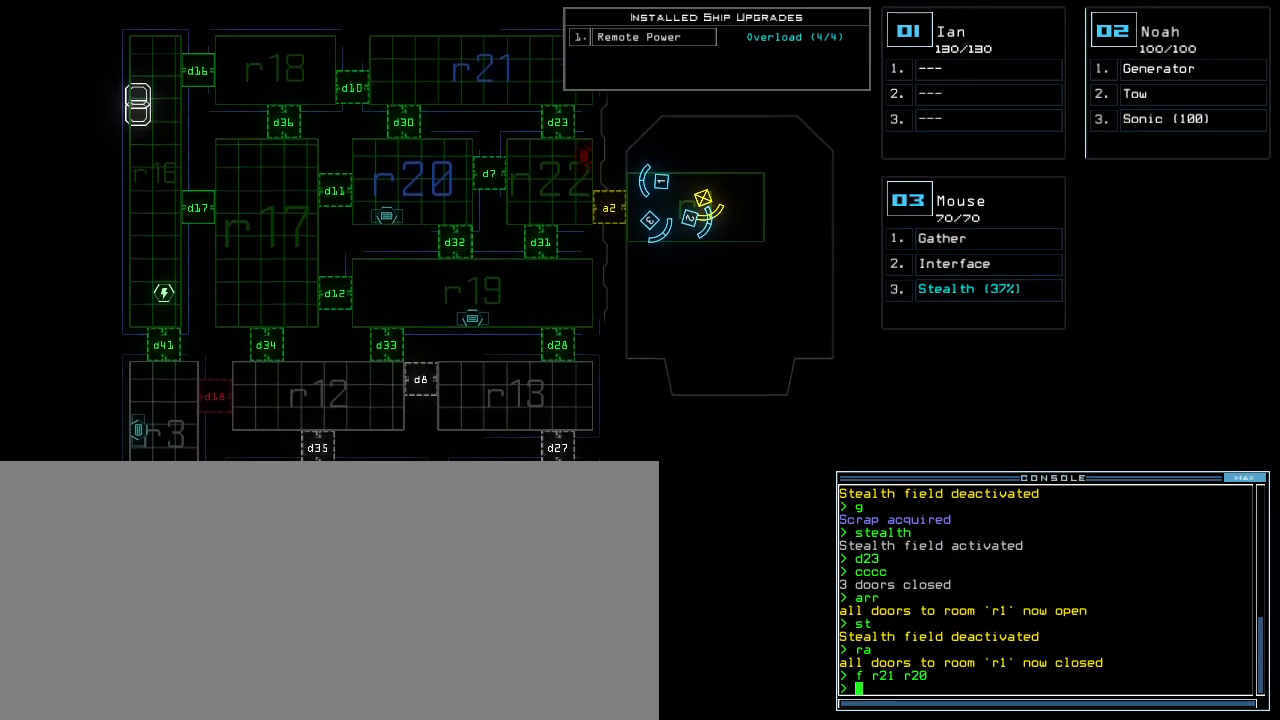
{"keys": ["down"], "events": []}
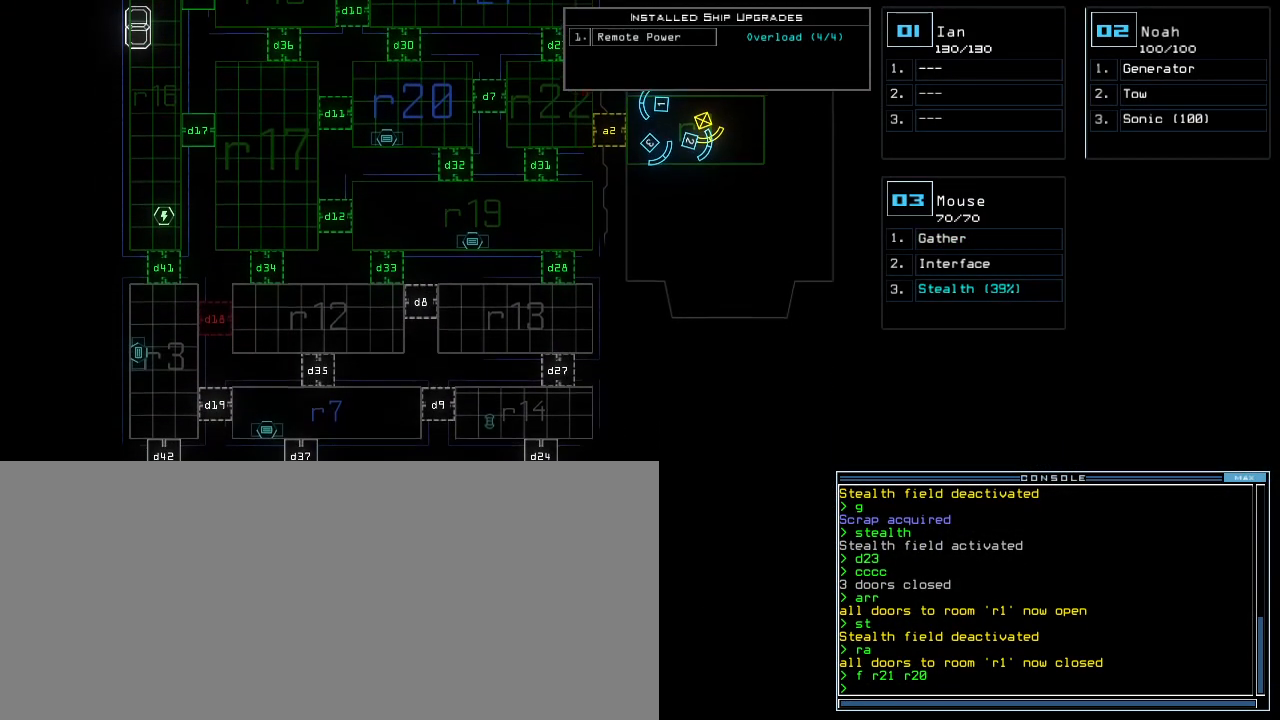
{"keys": ["down"], "events": []}
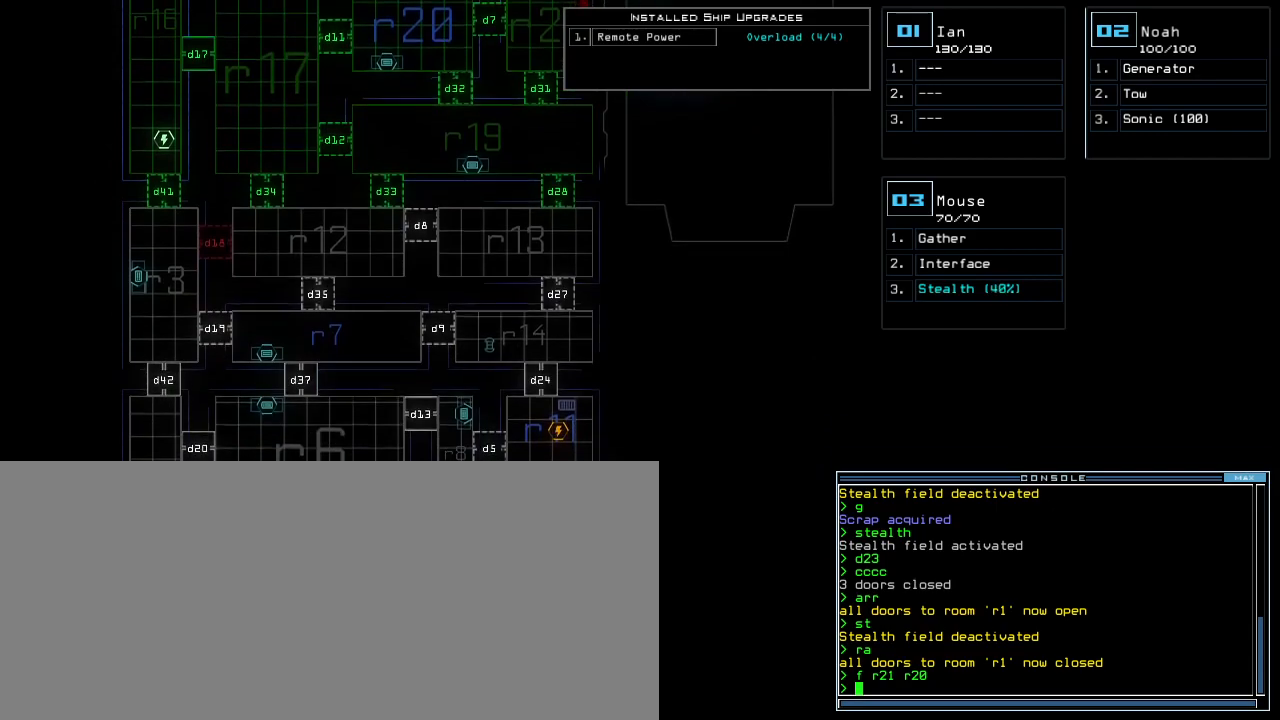
{"keys": [], "events": [[140, "down", "up"], [320, "left", "down"], [420, "left", "up"]]}